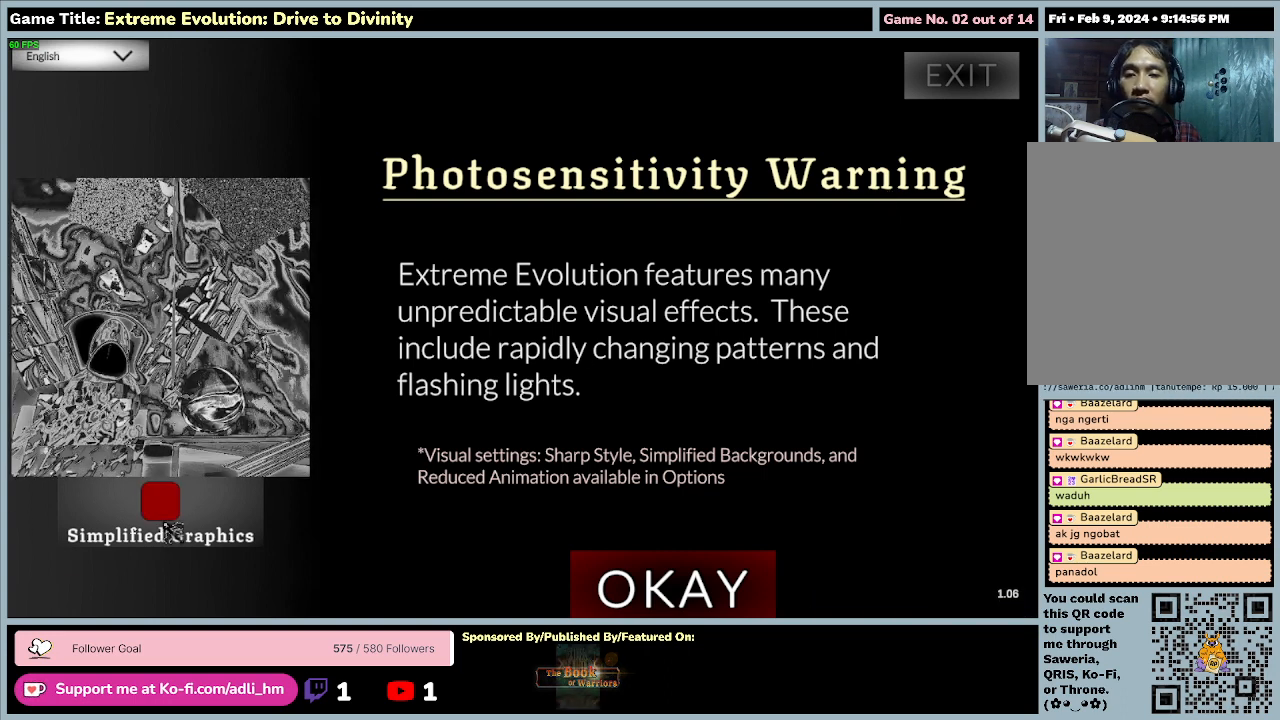
Gameplay with keyboard and mouse; each line is a JSON object with the keys and mouse buttons held at the frame after it. "events" lists presses ("down") and releases ("up") of "0", "1", "2", "3", "4", "5", "6", "7", "8", "9", "a", "alt", "b", "c", "caps_lock", "ctrl", "d", "down", "e", "escape", "f", "f1", "f2", "f3", "f4", "f5", "f6", "f7", "f8", "g", "h", "i", "j", "k", "l", "left", "m", "n", "o", "p", "q", "r", "return", "right", "s", "shift", "space", "t", "tab", "tilde", "u", "up", "v", "w", "x", "y", "z", "mouse_left", "mouse_wheel" and "mouse_right" between this image and that frame as [ms after this image, input, new state], when the widget could be followed in between. "mouse_left", "mouse_wheel", "mouse_right" = the "left", "wheel", "right" buttons of the "mouse" list. No other keys are recorded. "wheel" means that the mouse wheel is clicked or scrolled. Not read: mouse_move.
{"keys": [], "mouse": [], "events": [[233, "mouse_left", "down"], [467, "mouse_left", "up"]]}
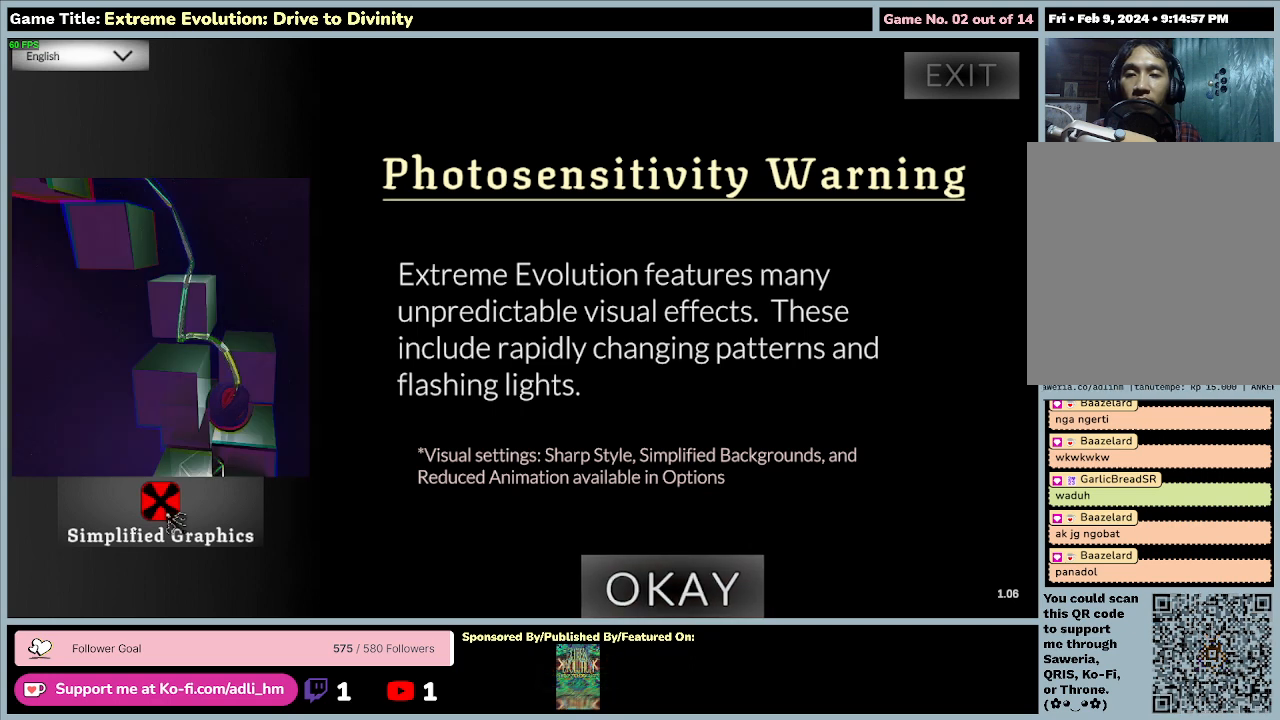
{"keys": [], "mouse": [], "events": []}
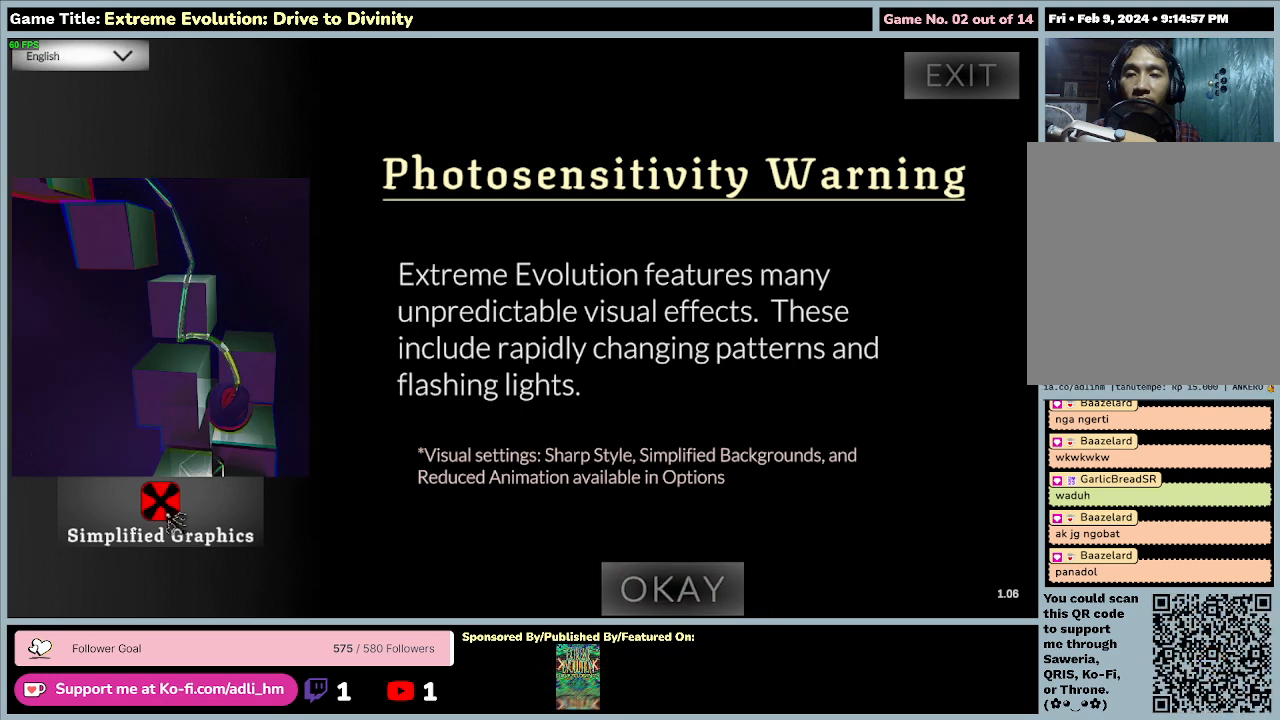
{"keys": [], "mouse": [], "events": []}
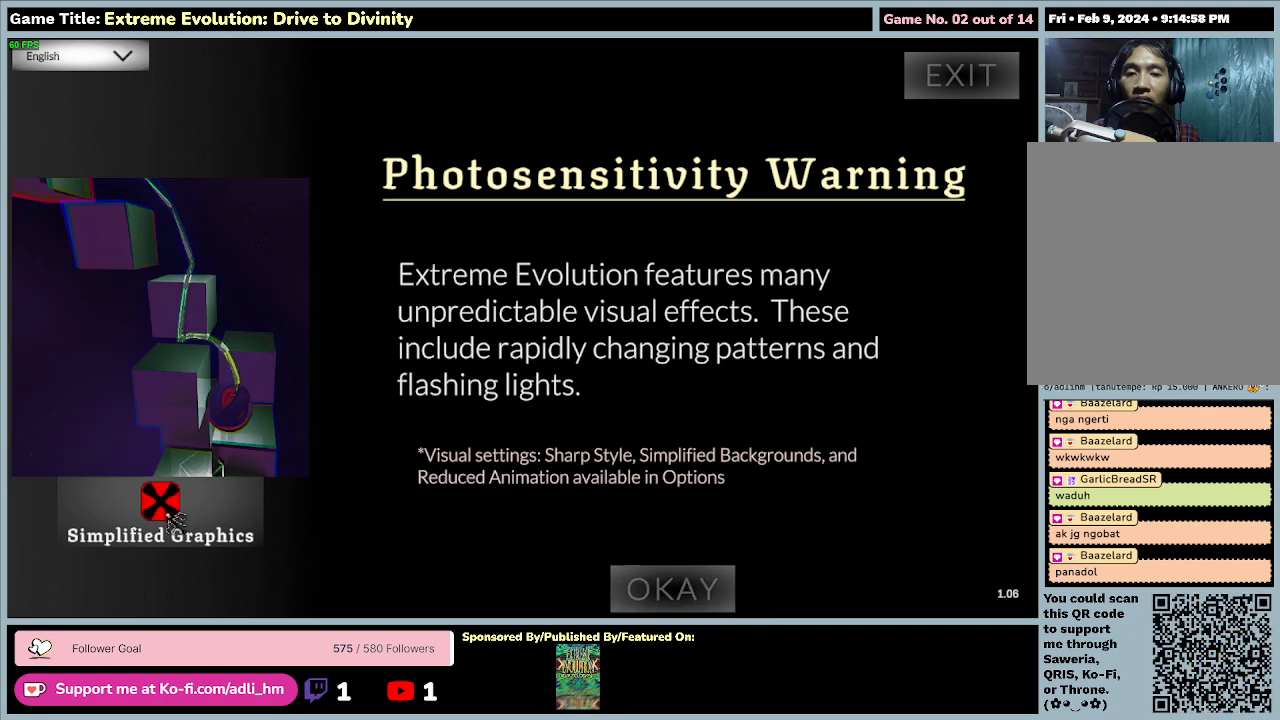
{"keys": [], "mouse": [], "events": []}
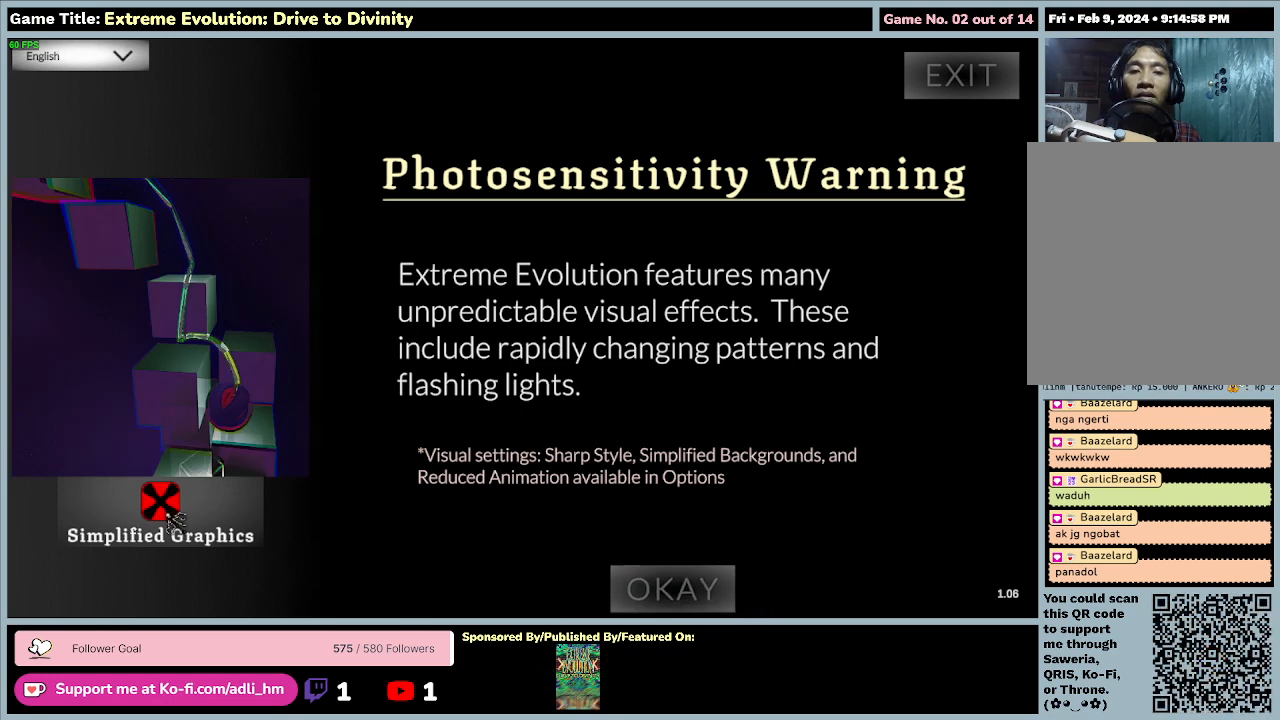
{"keys": [], "mouse": [], "events": []}
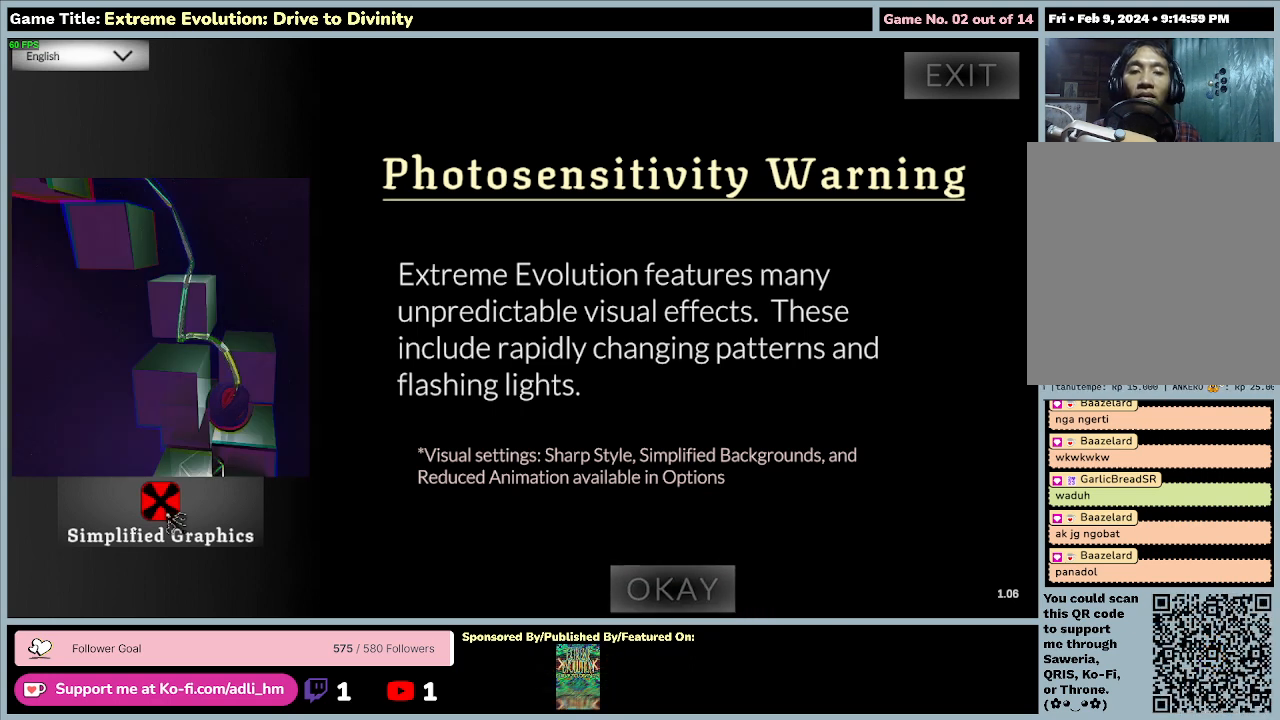
{"keys": [], "mouse": [], "events": [[33, "mouse_left", "down"], [267, "mouse_left", "up"]]}
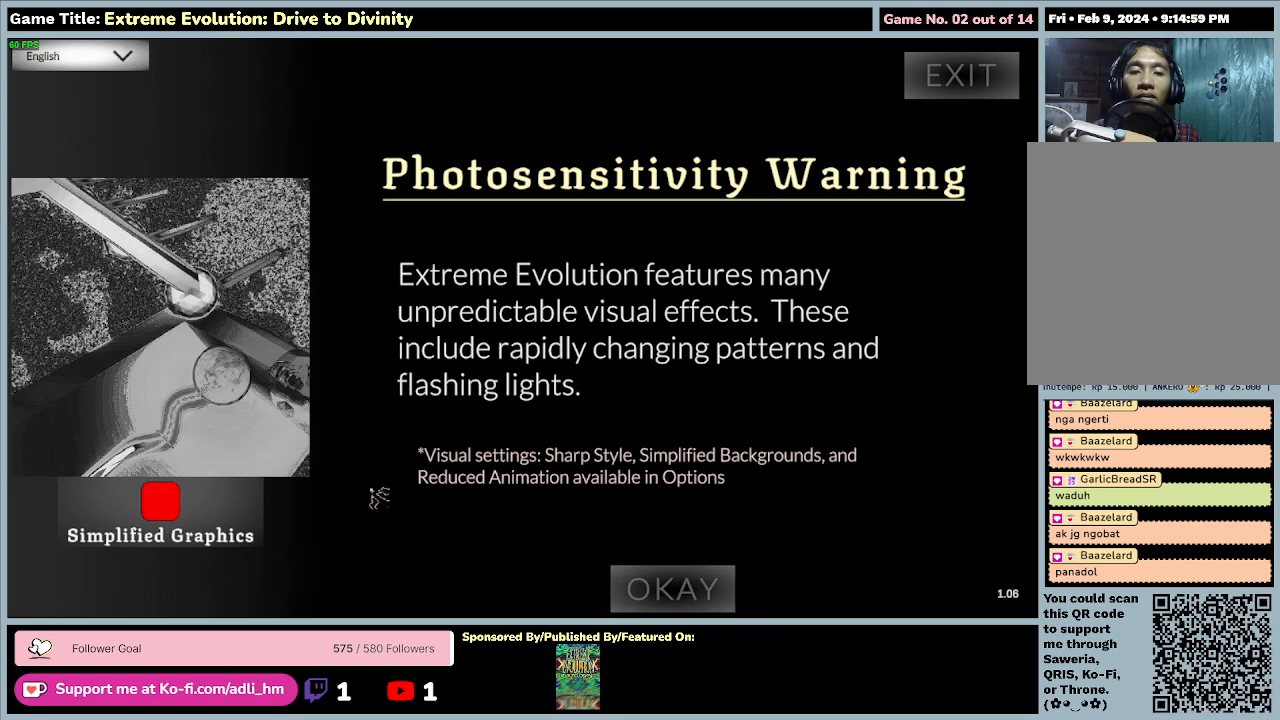
{"keys": [], "mouse": [], "events": []}
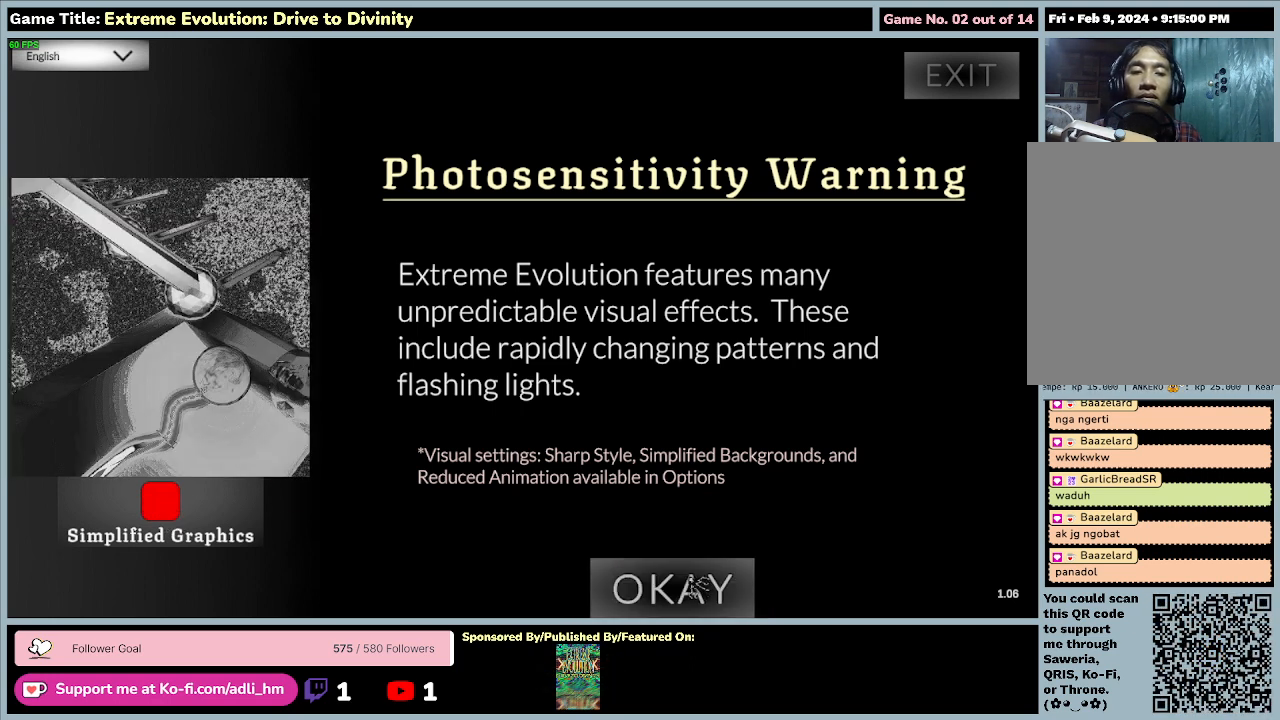
{"keys": [], "mouse": ["left"], "events": [[400, "mouse_left", "down"]]}
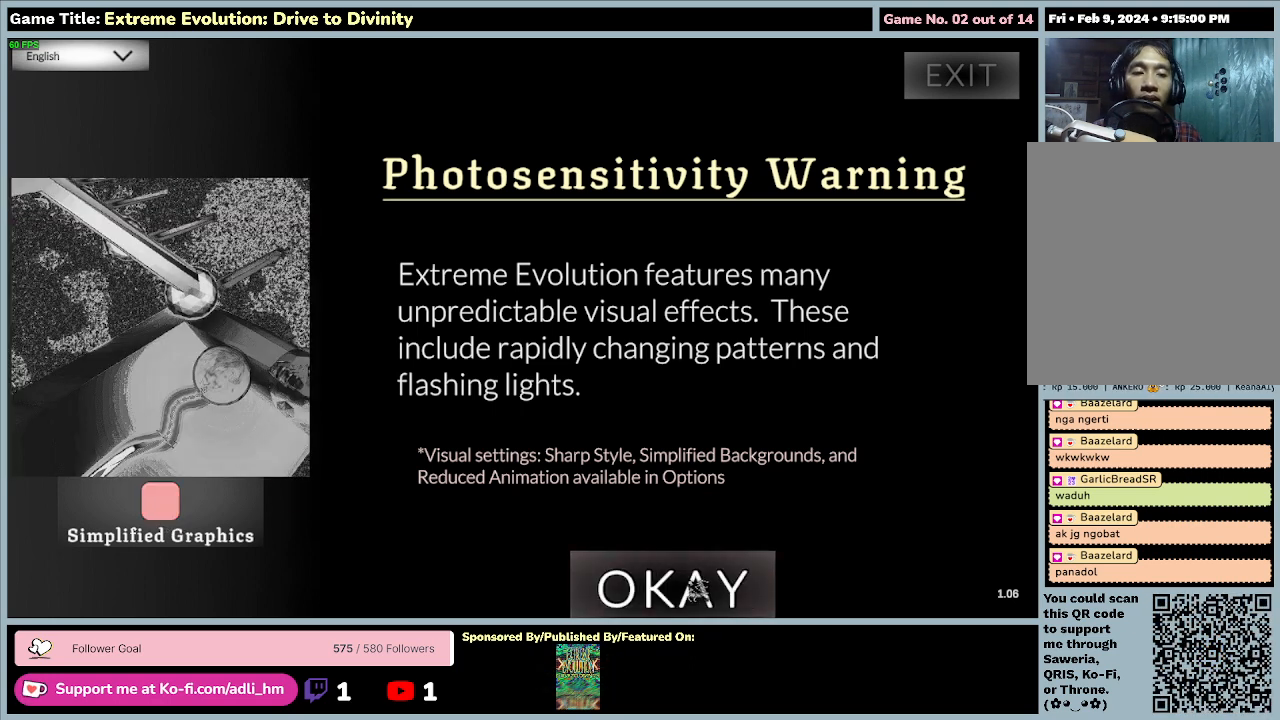
{"keys": [], "mouse": [], "events": [[167, "mouse_left", "up"]]}